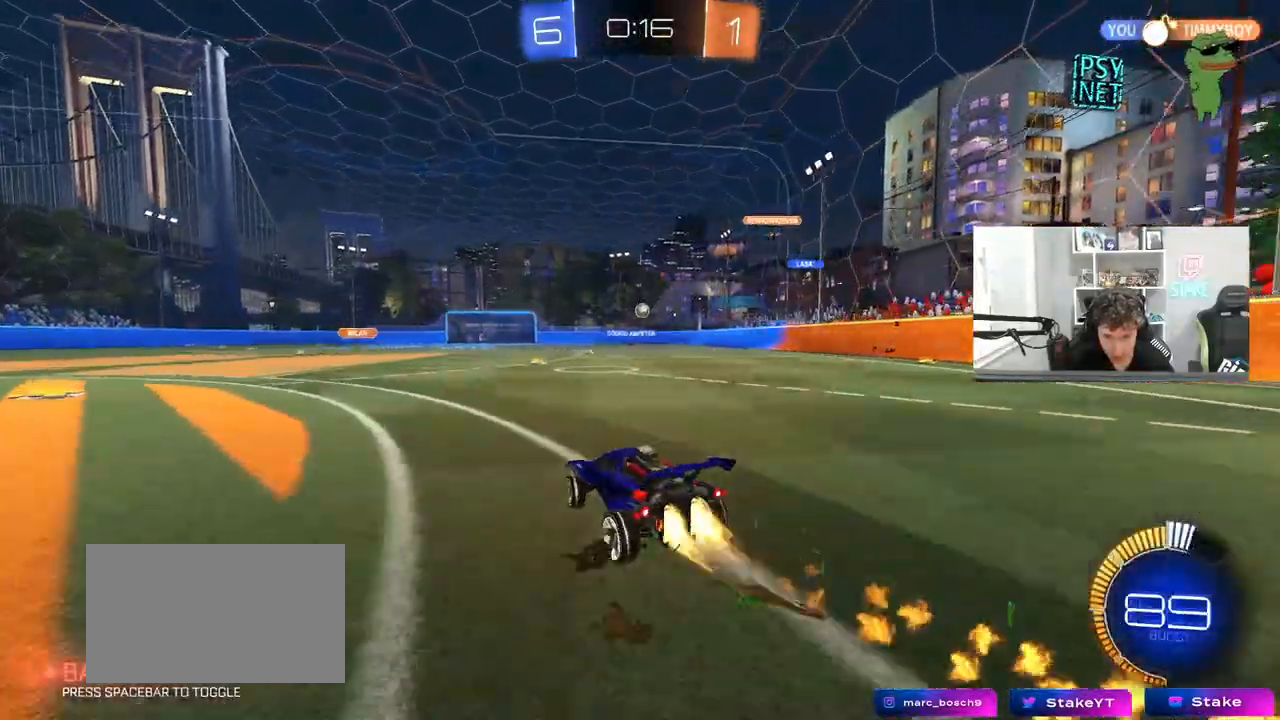
Gameplay with keyboard and mouse; each line is a JSON object with the keys and mouse buttons held at the frame after it. "events" lists presses ("down") and releases ("up") of "1", "2", "3", "4", "5", "a", "alt", "c", "caps_lock", "ctrl", "d", "e", "f", "g", "q", "r", "s", "shift", "space", "t", "tab", "v", "w", "x", "z", "mouse_left", "mouse_wheel" and "mouse_right" between this image and that frame as [ms after this image, input, new state], when the widget could be followed in between. "mouse_left", "mouse_wheel", "mouse_right" = the "left", "wheel", "right" buttons of the "mouse" list. No other keys are recorded. "wheel" means that the mouse wheel is clicked or scrolled. "mouse_move" is the direction in which the mouse moves at that frame (one of eight, or "still"), when it could be read.
{"keys": ["w"], "mouse": [], "mouse_move": "still", "events": [[133, "d", "up"], [133, "mouse_right", "down"], [233, "mouse_right", "up"], [267, "mouse_right", "down"], [367, "mouse_left", "up"], [417, "mouse_right", "up"]]}
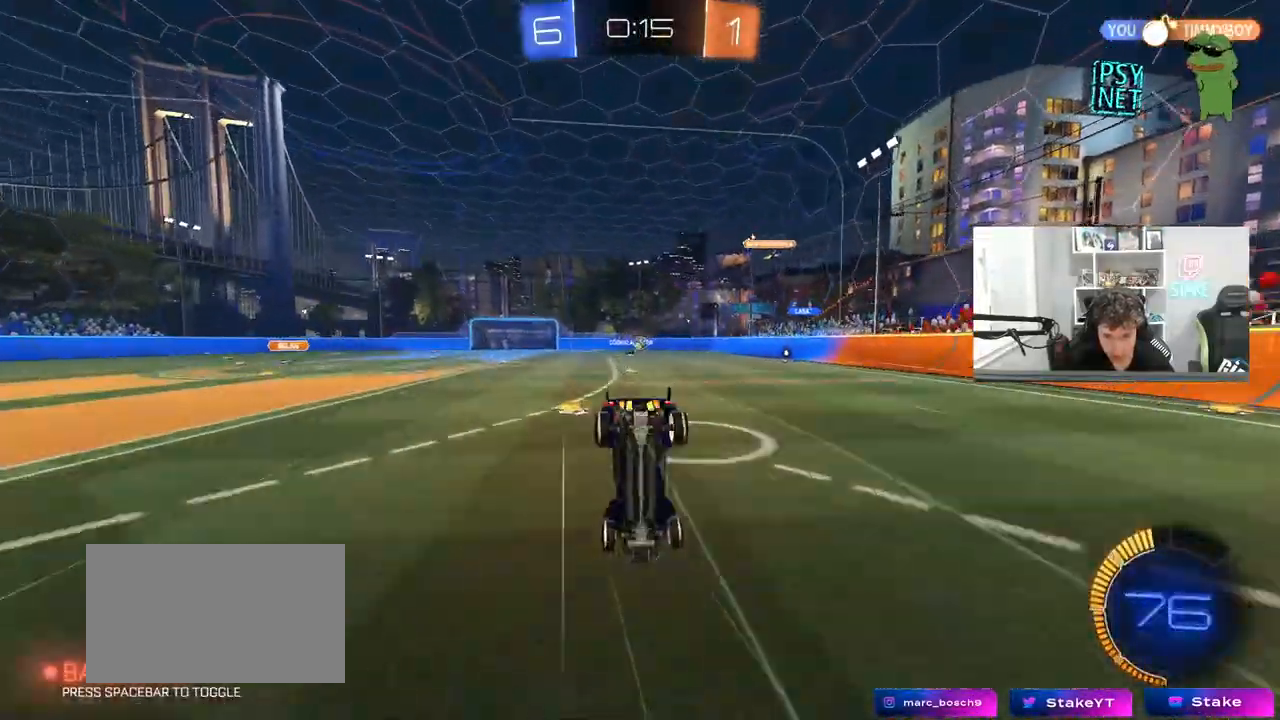
{"keys": [], "mouse": [], "mouse_move": "still", "events": [[283, "w", "up"]]}
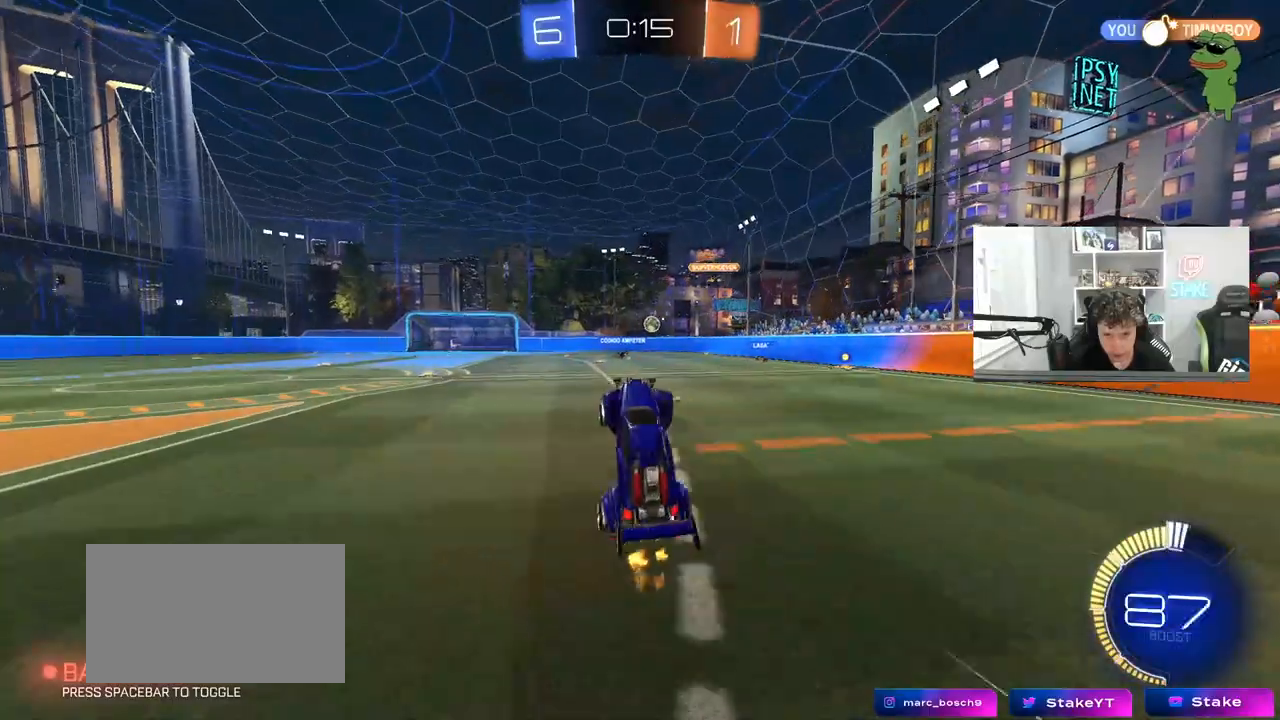
{"keys": ["w"], "mouse": [], "mouse_move": "still", "events": [[450, "w", "down"]]}
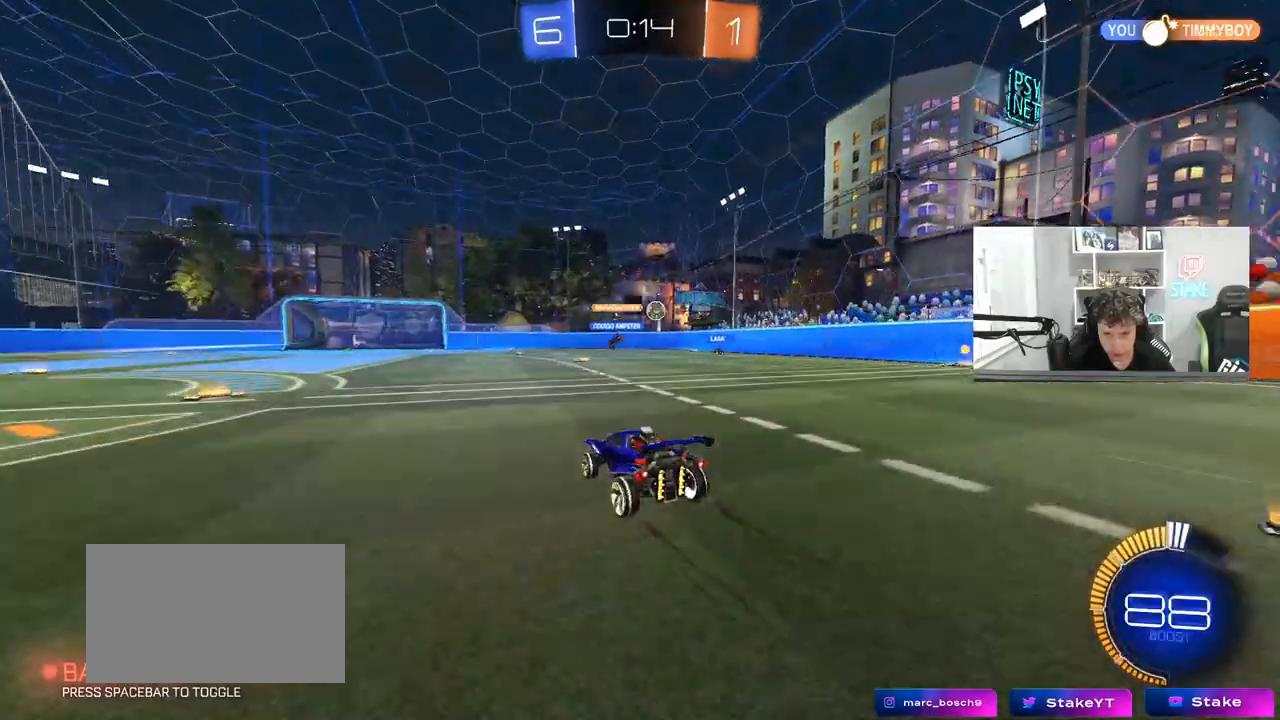
{"keys": [], "mouse": [], "mouse_move": "still", "events": [[233, "d", "down"], [417, "d", "up"], [417, "w", "up"]]}
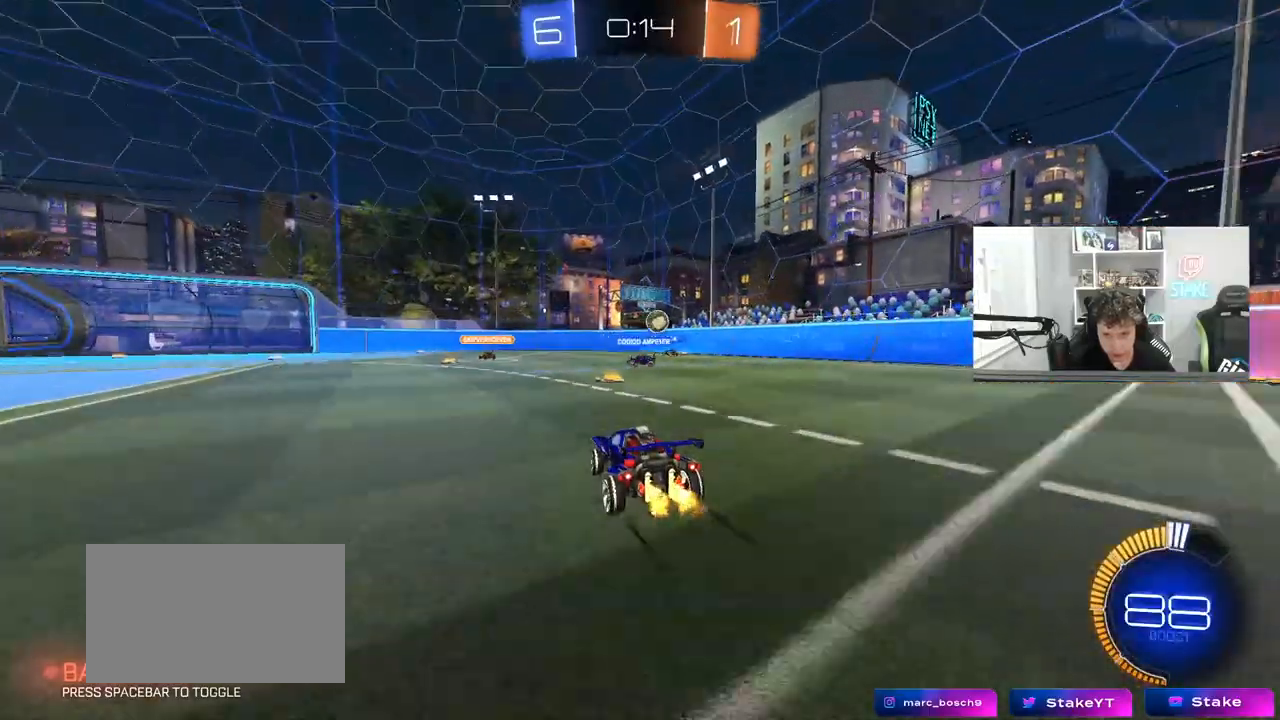
{"keys": ["a", "w"], "mouse": [], "mouse_move": "still", "events": [[200, "w", "down"], [283, "a", "down"]]}
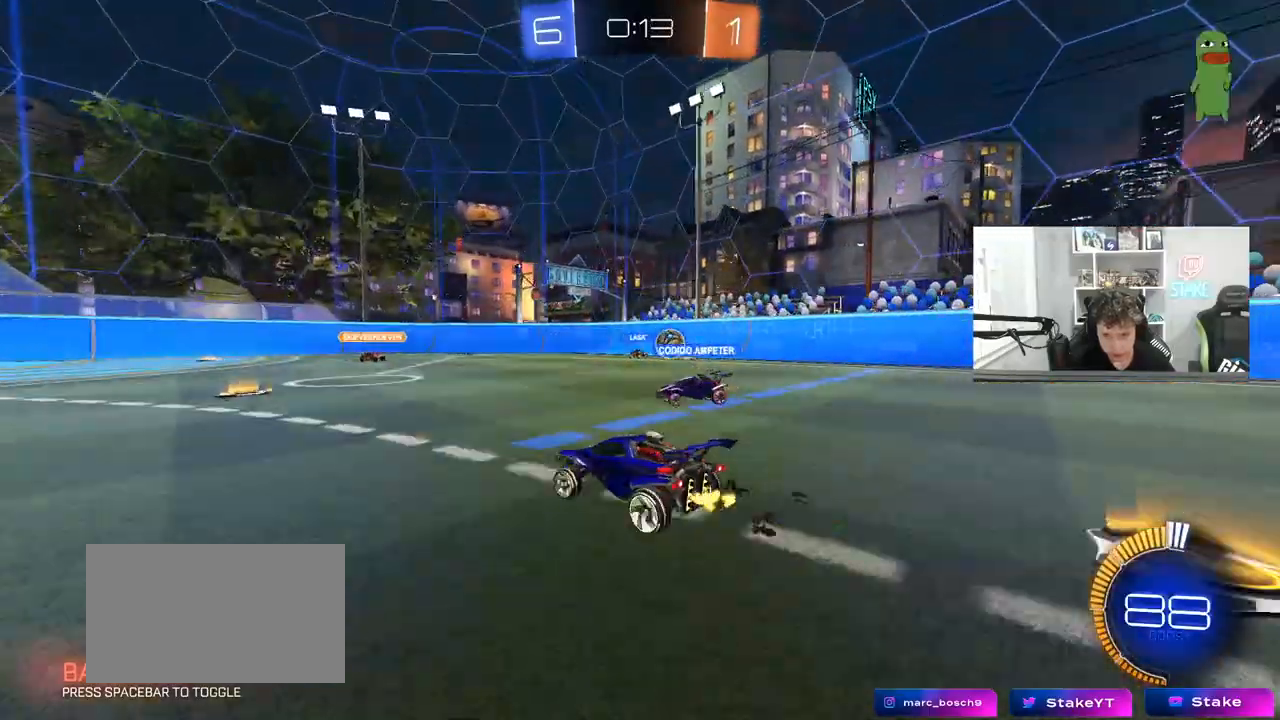
{"keys": ["a", "w"], "mouse": [], "mouse_move": "still", "events": [[400, "shift", "down"], [500, "shift", "up"]]}
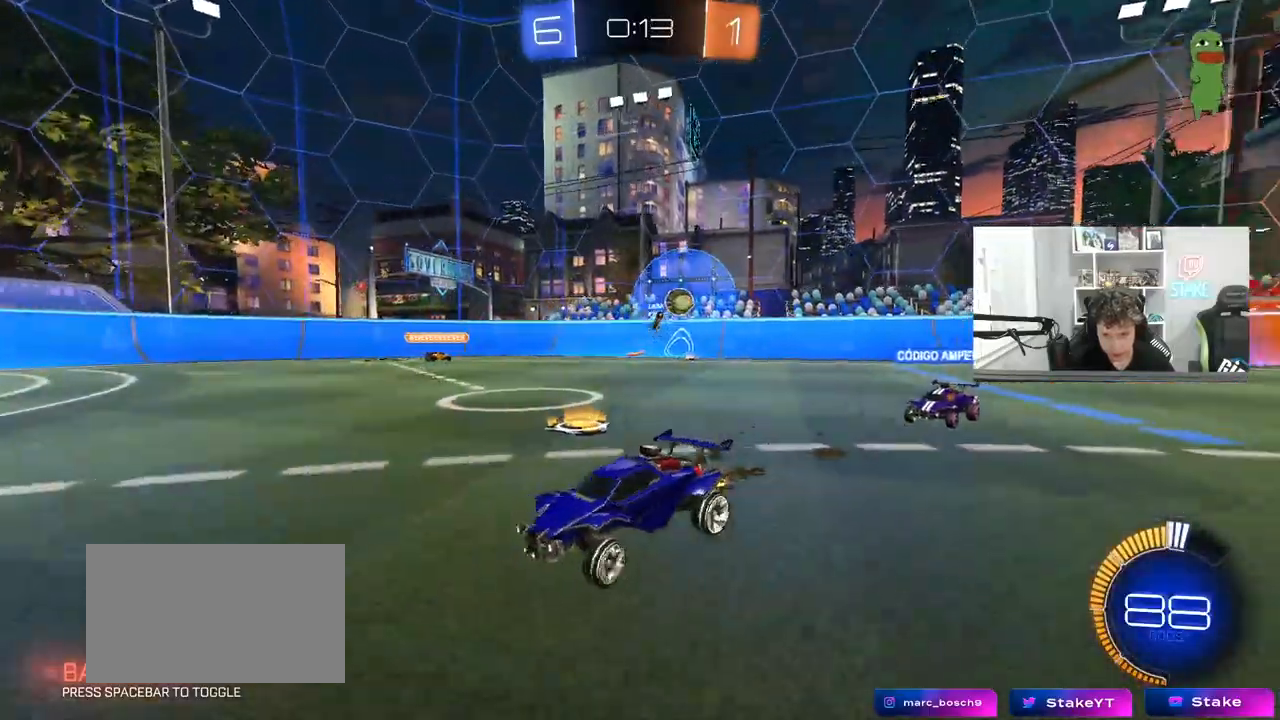
{"keys": ["a", "w"], "mouse": [], "mouse_move": "still", "events": []}
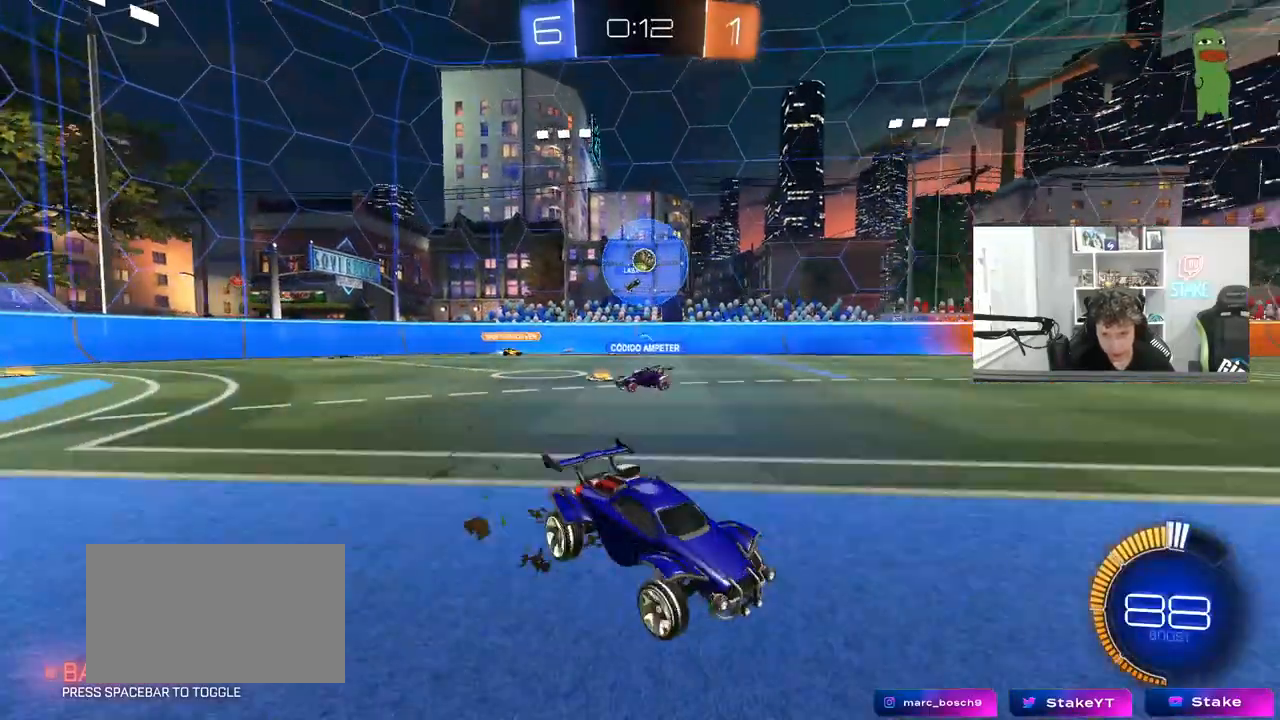
{"keys": ["d", "s"], "mouse": ["right"], "mouse_move": "down-left", "events": [[200, "w", "up"], [383, "mouse_right", "down"], [383, "s", "down"], [433, "a", "up"], [433, "d", "down"]]}
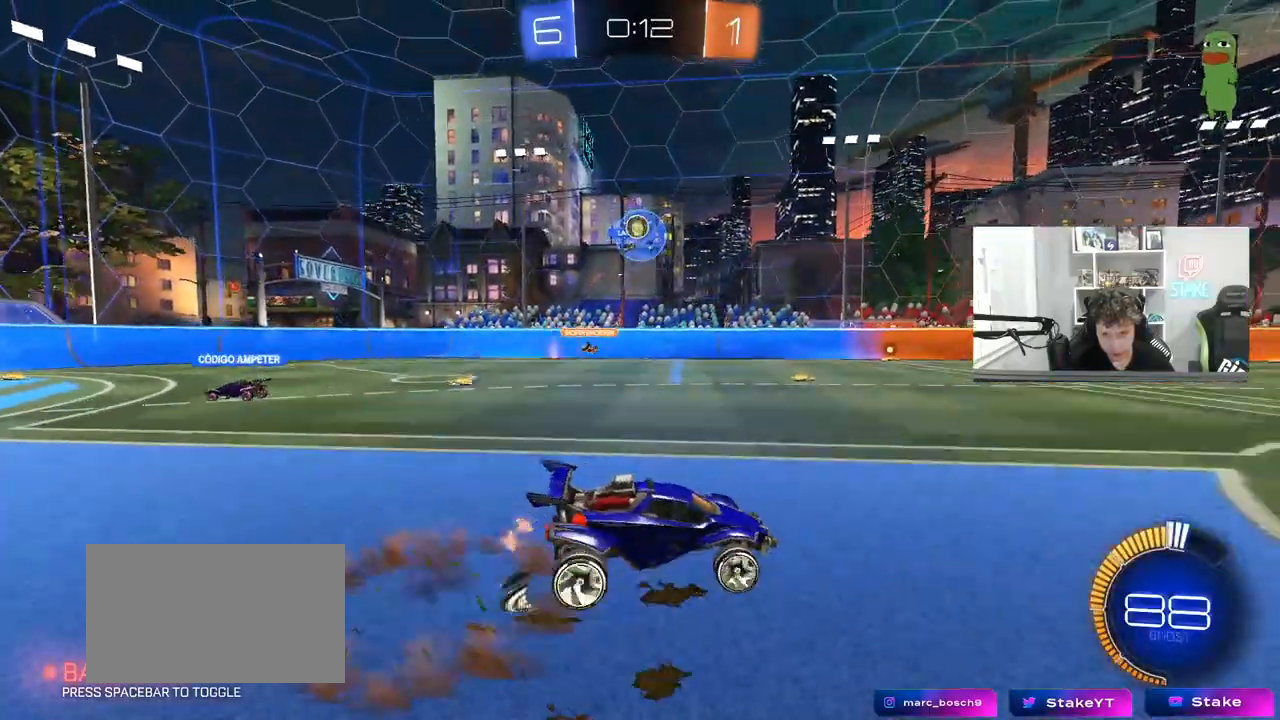
{"keys": ["a"], "mouse": ["left"], "mouse_move": "still", "events": [[117, "d", "up"], [117, "mouse_right", "up"], [117, "s", "up"], [167, "mouse_right", "down"], [217, "a", "down"], [217, "s", "down"], [267, "a", "up"], [267, "d", "down"], [300, "mouse_left", "down"], [300, "s", "up"], [300, "shift", "down"], [350, "mouse_right", "up"], [450, "d", "up"], [450, "shift", "up"], [500, "a", "down"]]}
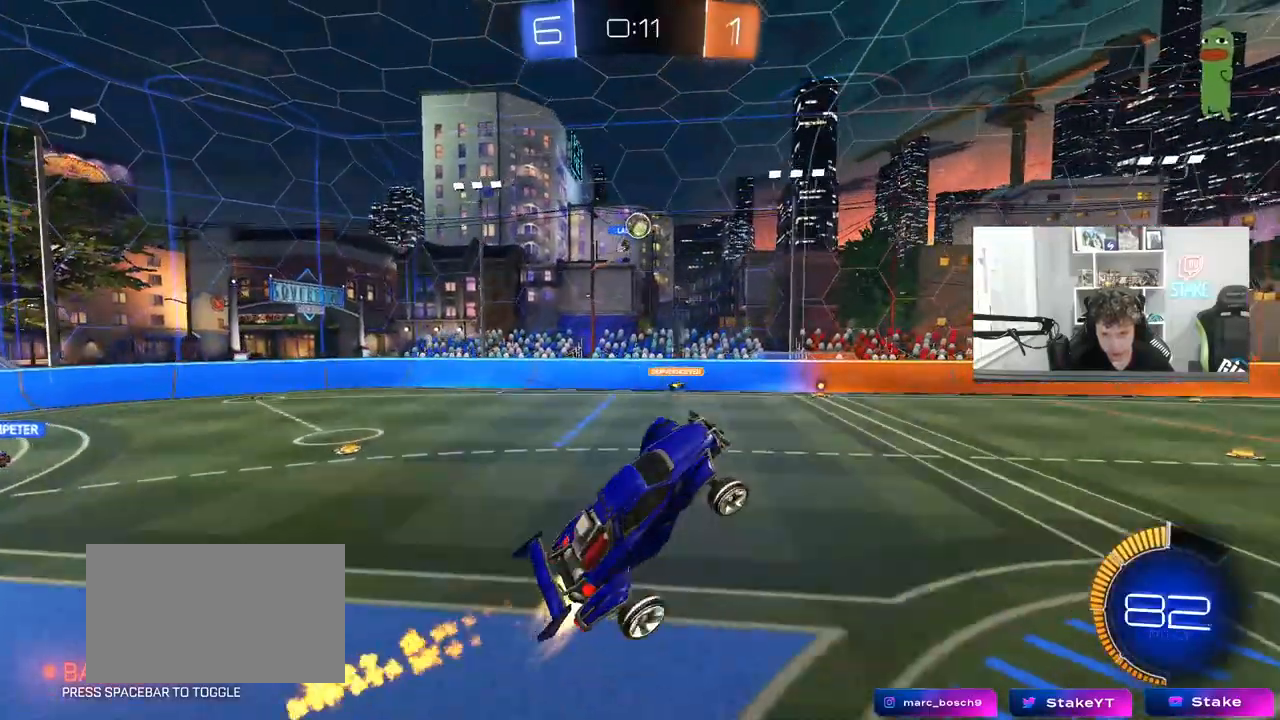
{"keys": ["d", "w"], "mouse": ["left"], "mouse_move": "still", "events": [[133, "a", "up"], [133, "mouse_left", "up"], [267, "mouse_left", "down"], [467, "d", "down"], [467, "w", "down"]]}
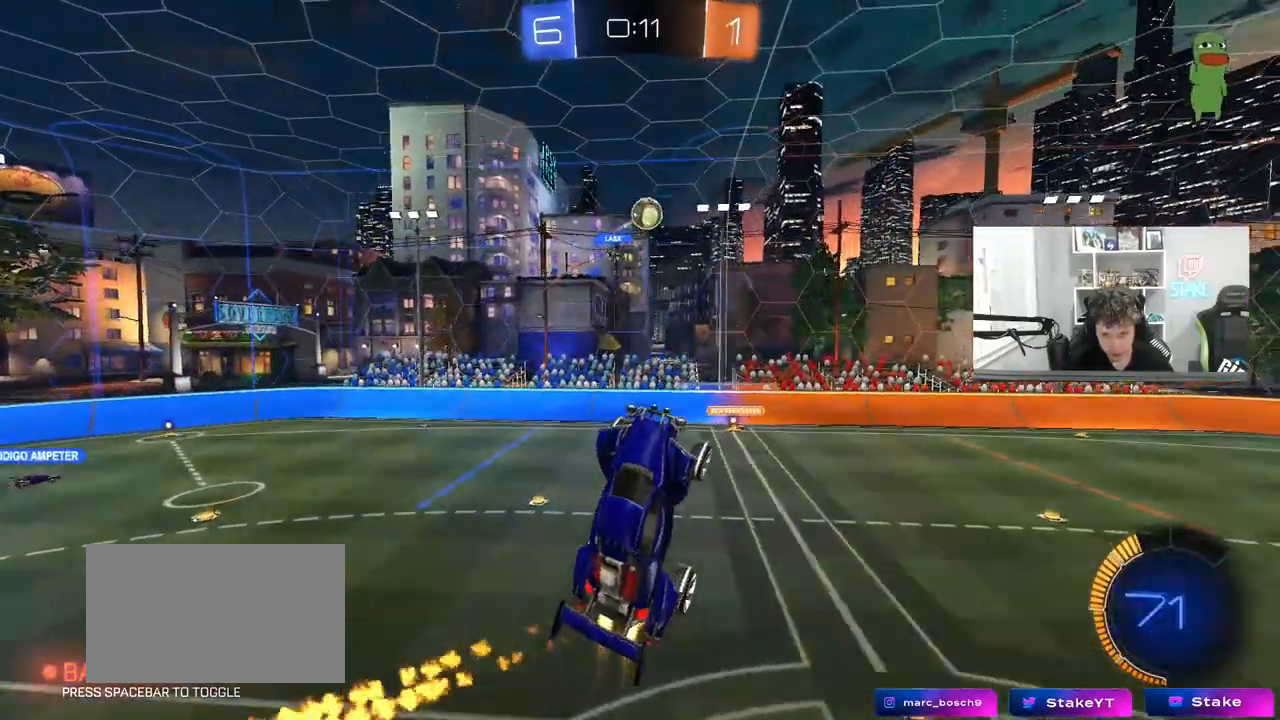
{"keys": ["d", "w"], "mouse": [], "mouse_move": "still", "events": [[67, "d", "up"], [100, "d", "down"], [150, "mouse_left", "up"], [150, "w", "up"], [250, "d", "up"], [250, "mouse_left", "down"], [333, "a", "down"], [383, "mouse_left", "up"], [433, "a", "up"], [433, "d", "down"], [483, "w", "down"]]}
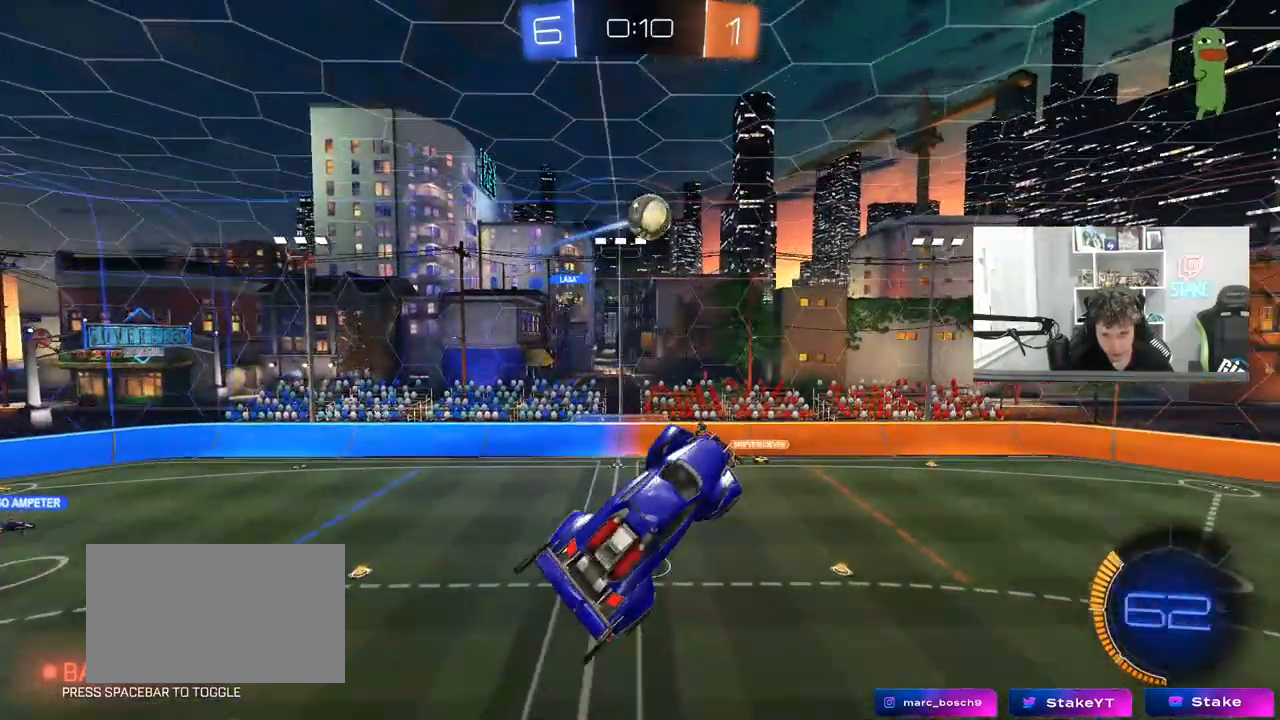
{"keys": ["a", "w"], "mouse": [], "mouse_move": "still", "events": [[17, "d", "up"], [67, "w", "up"], [117, "mouse_left", "down"], [400, "mouse_left", "up"], [500, "a", "down"], [500, "w", "down"]]}
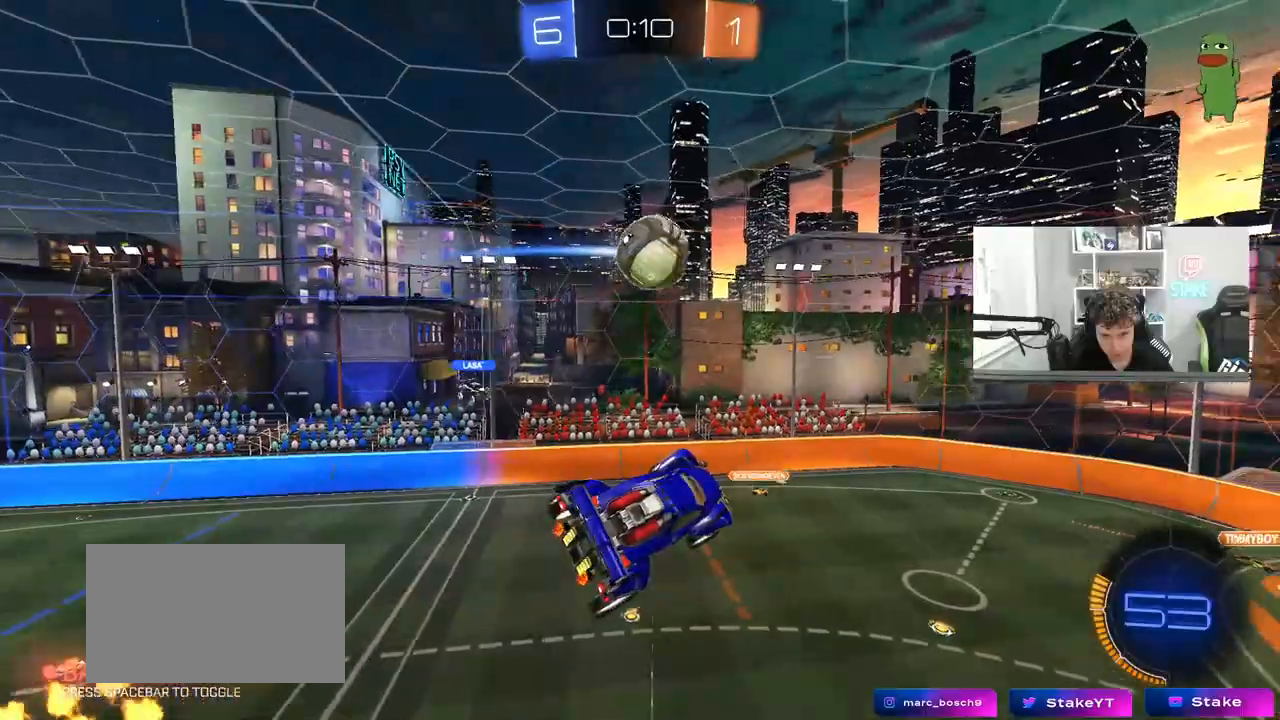
{"keys": ["d", "s"], "mouse": [], "events": [[33, "a", "up"], [83, "mouse_left", "down"], [133, "a", "down"], [133, "w", "up"], [183, "a", "up"], [183, "mouse_left", "up"], [283, "mouse_left", "down"], [283, "s", "down"], [317, "d", "down"], [467, "mouse_left", "up"]]}
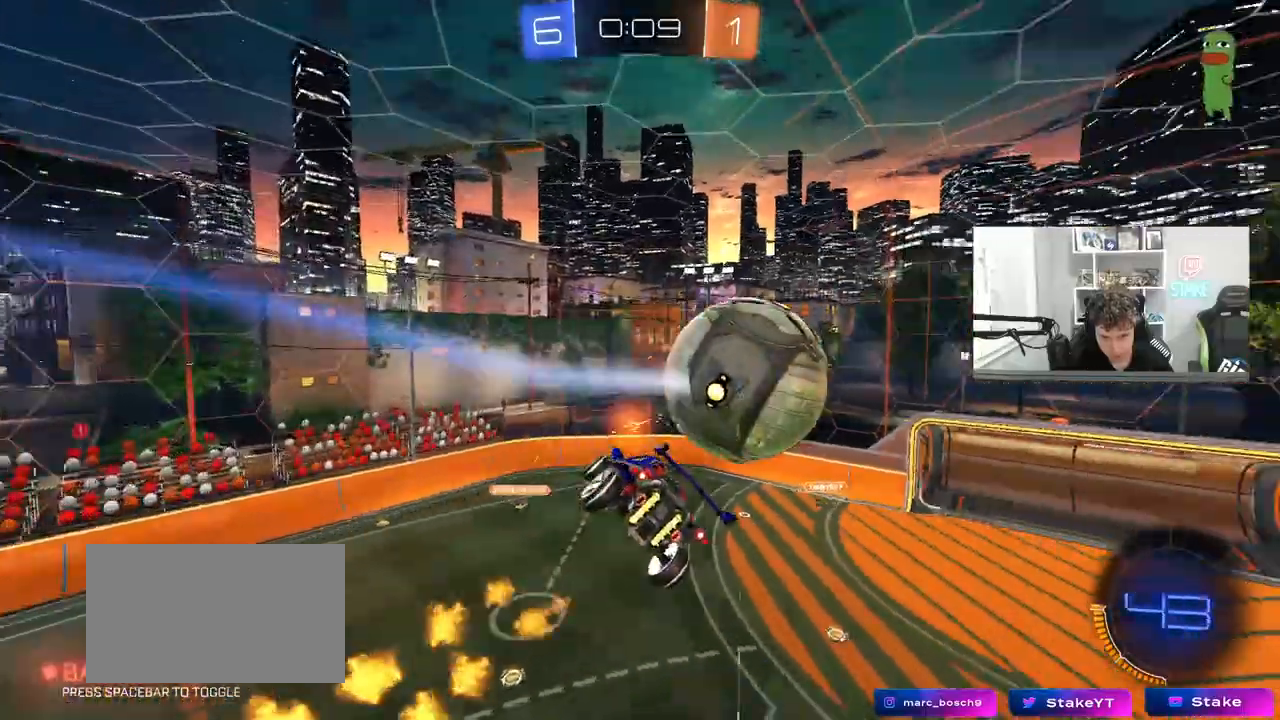
{"keys": ["d", "s", "shift"], "mouse": ["left"], "mouse_move": "still", "events": [[100, "a", "down"], [100, "d", "up"], [100, "shift", "down"], [200, "a", "up"], [200, "d", "down"], [200, "mouse_left", "down"], [200, "shift", "up"], [333, "s", "up"], [333, "shift", "down"], [483, "s", "down"]]}
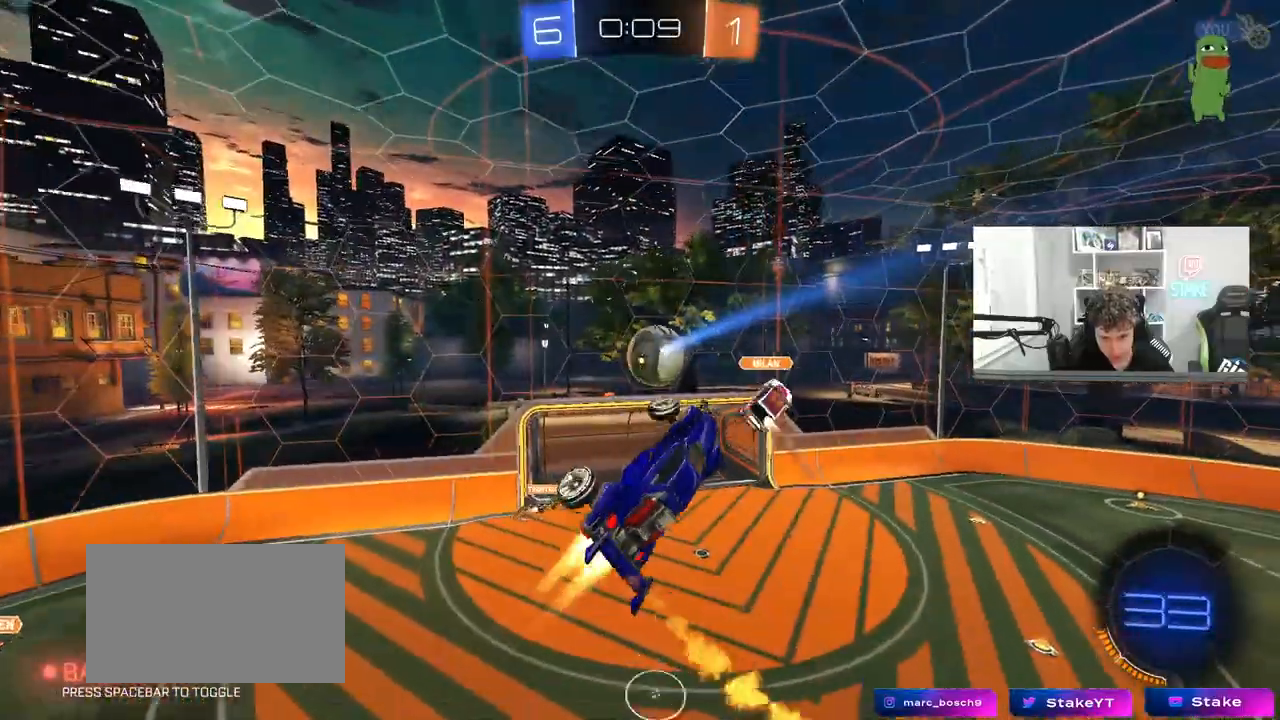
{"keys": ["a", "s"], "mouse": [], "mouse_move": "up", "events": [[67, "shift", "up"], [117, "s", "up"], [117, "shift", "down"], [217, "w", "down"], [400, "d", "up"], [400, "w", "up"], [450, "mouse_left", "up"], [500, "a", "down"], [500, "s", "down"], [500, "shift", "up"]]}
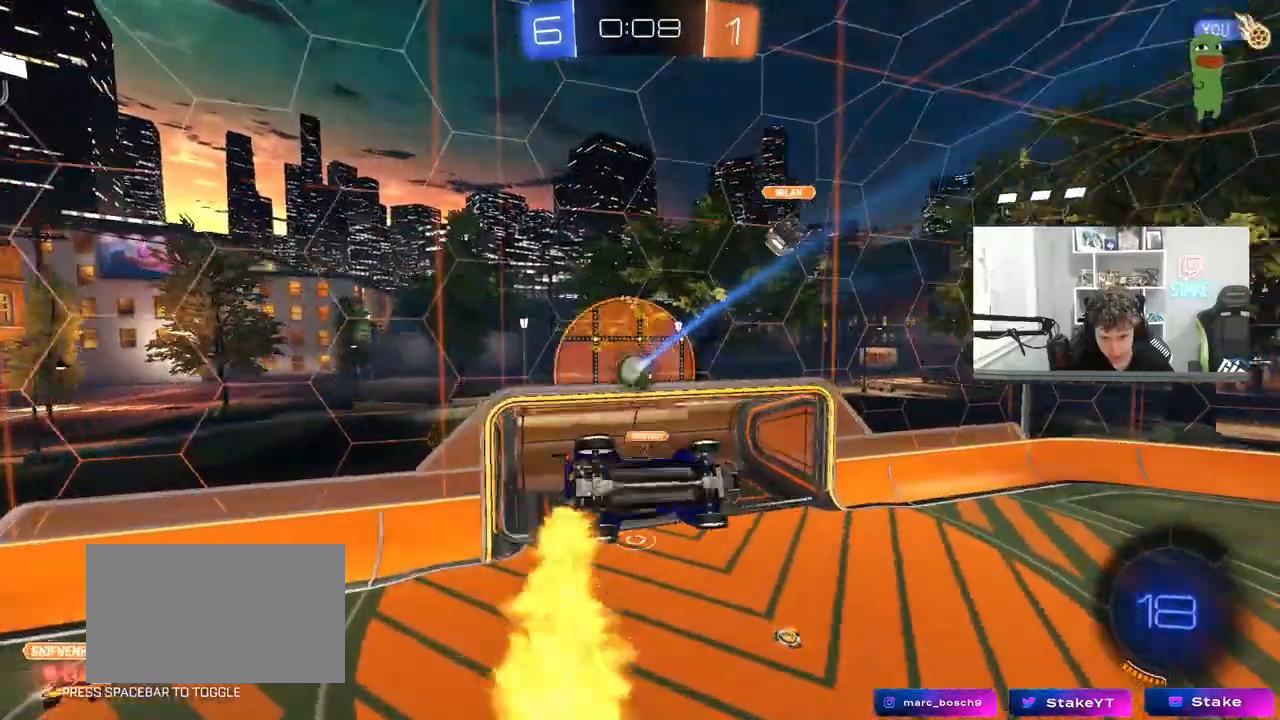
{"keys": [], "mouse": [], "mouse_move": "still", "events": [[283, "a", "up"], [283, "shift", "down"], [333, "d", "down"], [333, "s", "up"], [367, "shift", "up"], [417, "d", "up"]]}
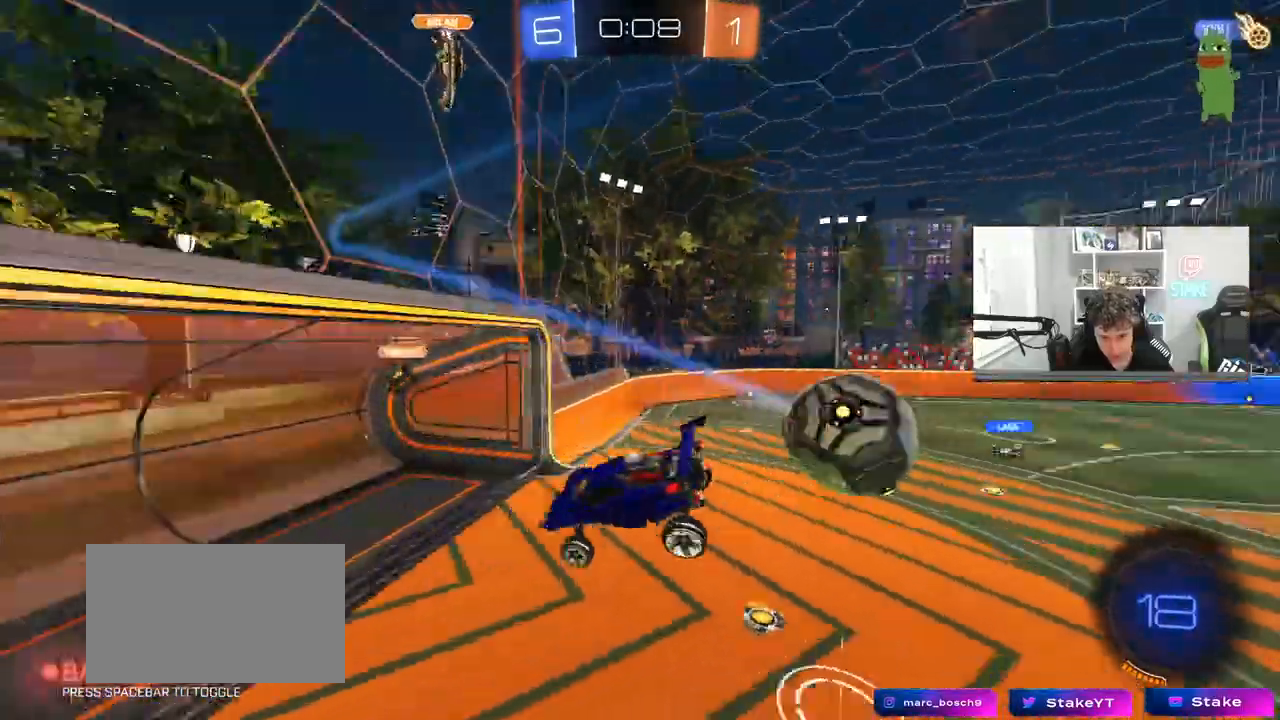
{"keys": ["w"], "mouse": [], "mouse_move": "still", "events": [[200, "d", "down"], [383, "d", "up"], [483, "w", "down"]]}
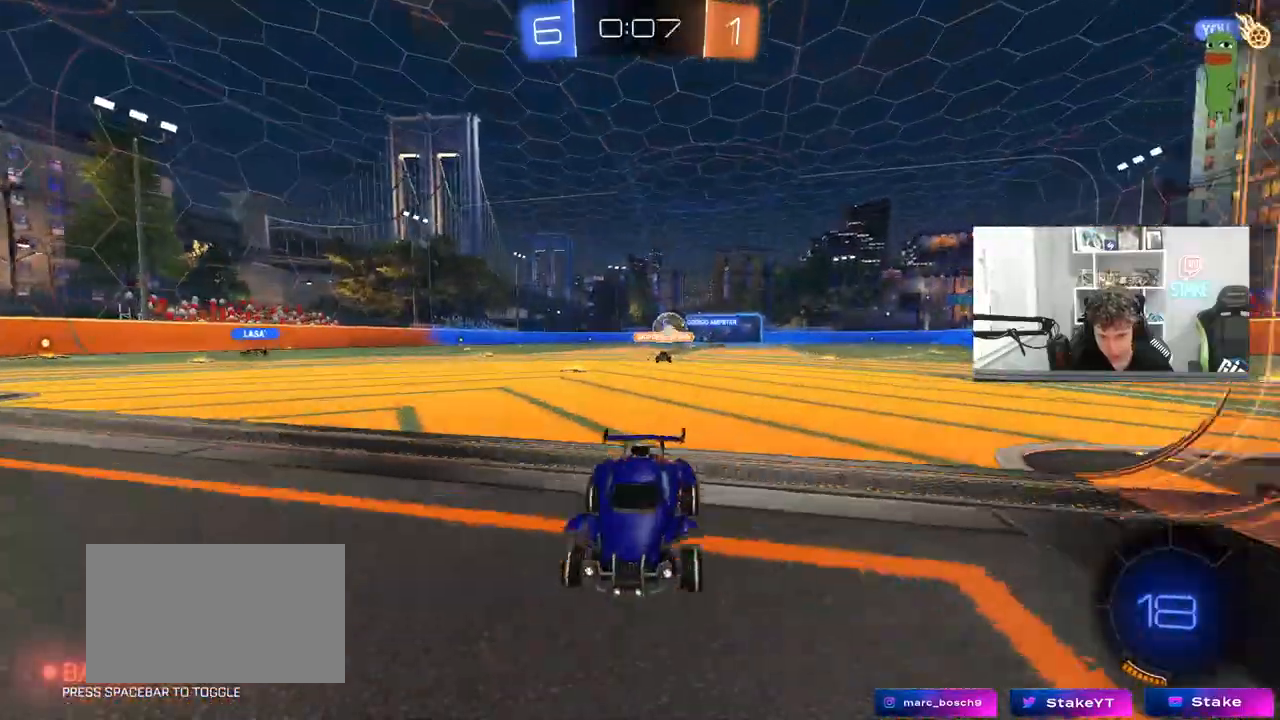
{"keys": ["a", "w"], "mouse": [], "mouse_move": "still", "events": [[167, "d", "down"], [350, "d", "up"], [450, "a", "down"]]}
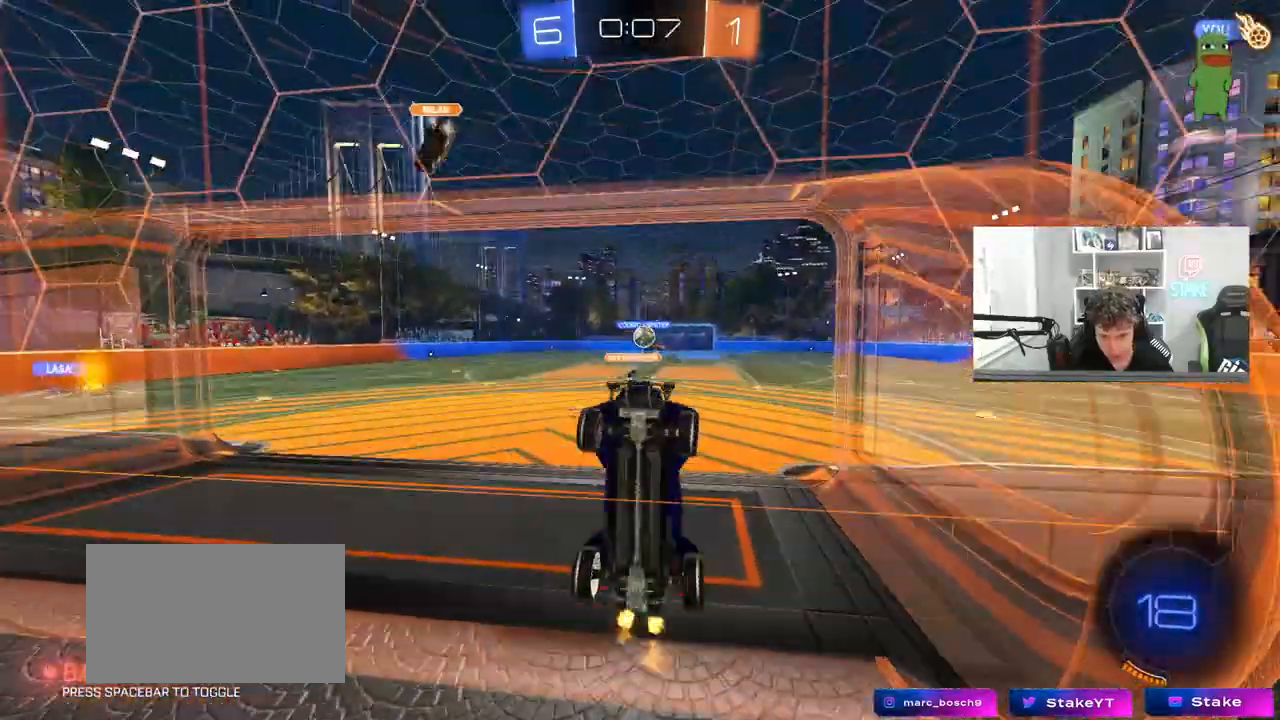
{"keys": ["a", "w"], "mouse": [], "mouse_move": "still", "events": [[33, "a", "up"], [367, "a", "down"]]}
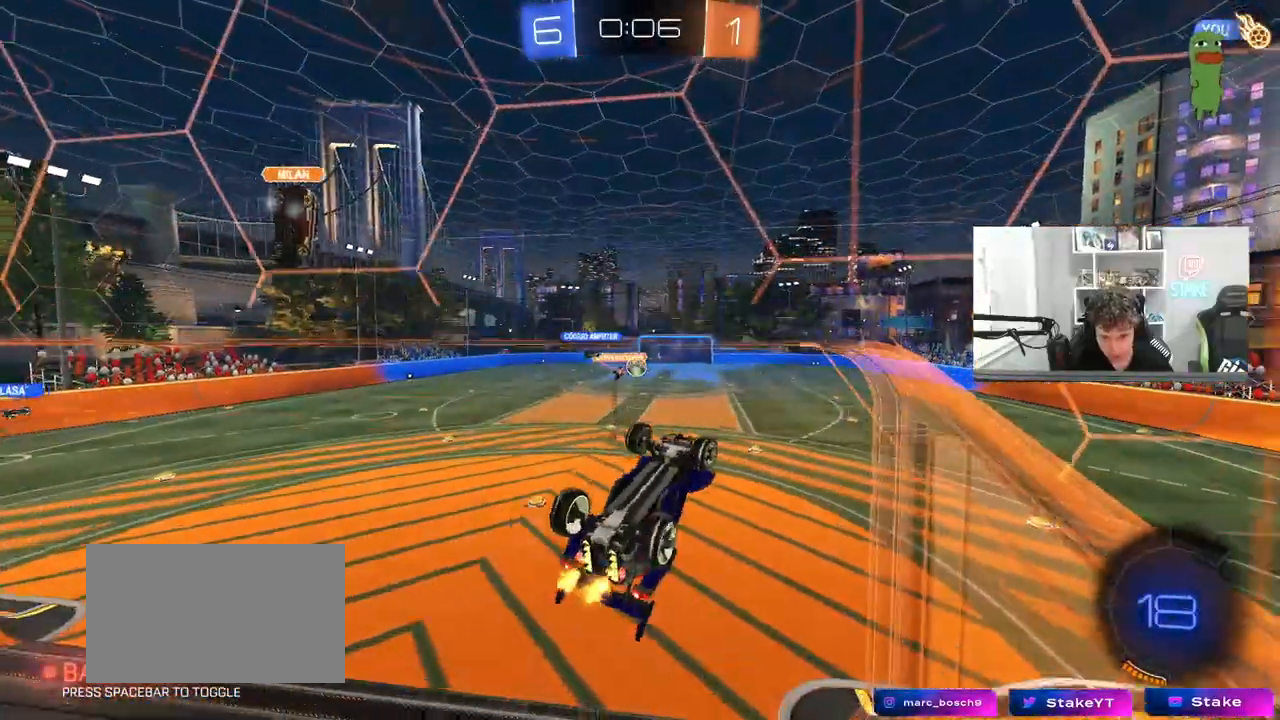
{"keys": ["d", "s", "shift"], "mouse": ["left"], "mouse_move": "up", "events": [[17, "a", "up"], [17, "w", "up"], [50, "d", "down"], [50, "mouse_left", "down"], [150, "s", "down"], [200, "s", "up"], [250, "mouse_left", "up"], [333, "s", "down"], [333, "shift", "down"], [483, "mouse_left", "down"]]}
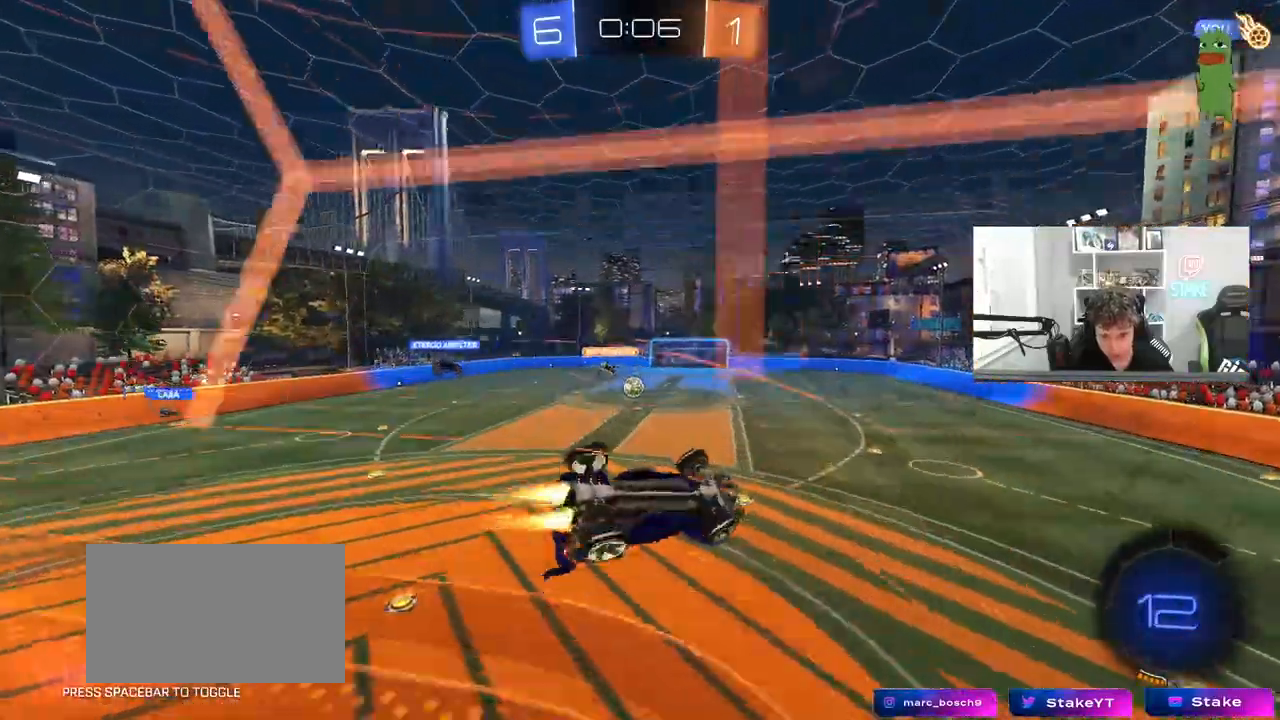
{"keys": [], "mouse": ["left"], "mouse_move": "still", "events": [[267, "s", "up"], [267, "shift", "up"], [317, "d", "up"]]}
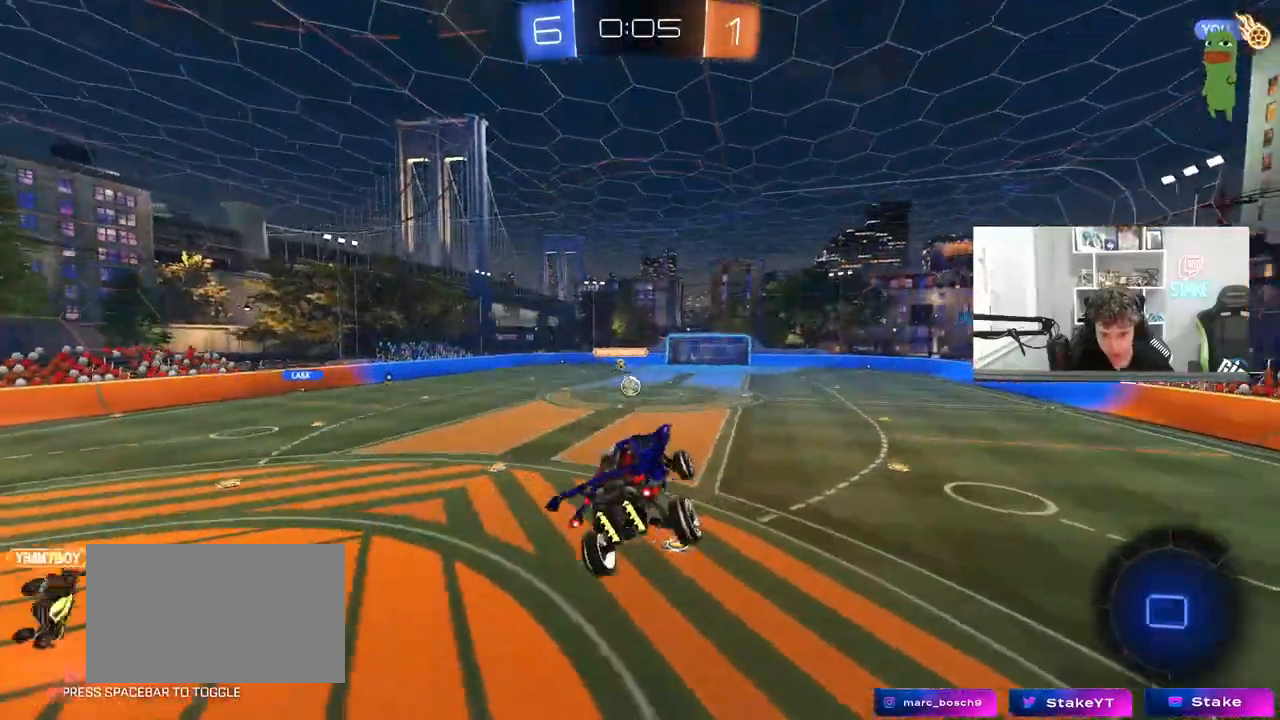
{"keys": ["a", "w"], "mouse": [], "mouse_move": "still", "events": [[133, "mouse_left", "up"], [183, "d", "down"], [233, "d", "up"], [233, "s", "down"], [267, "s", "up"], [417, "a", "down"], [467, "w", "down"]]}
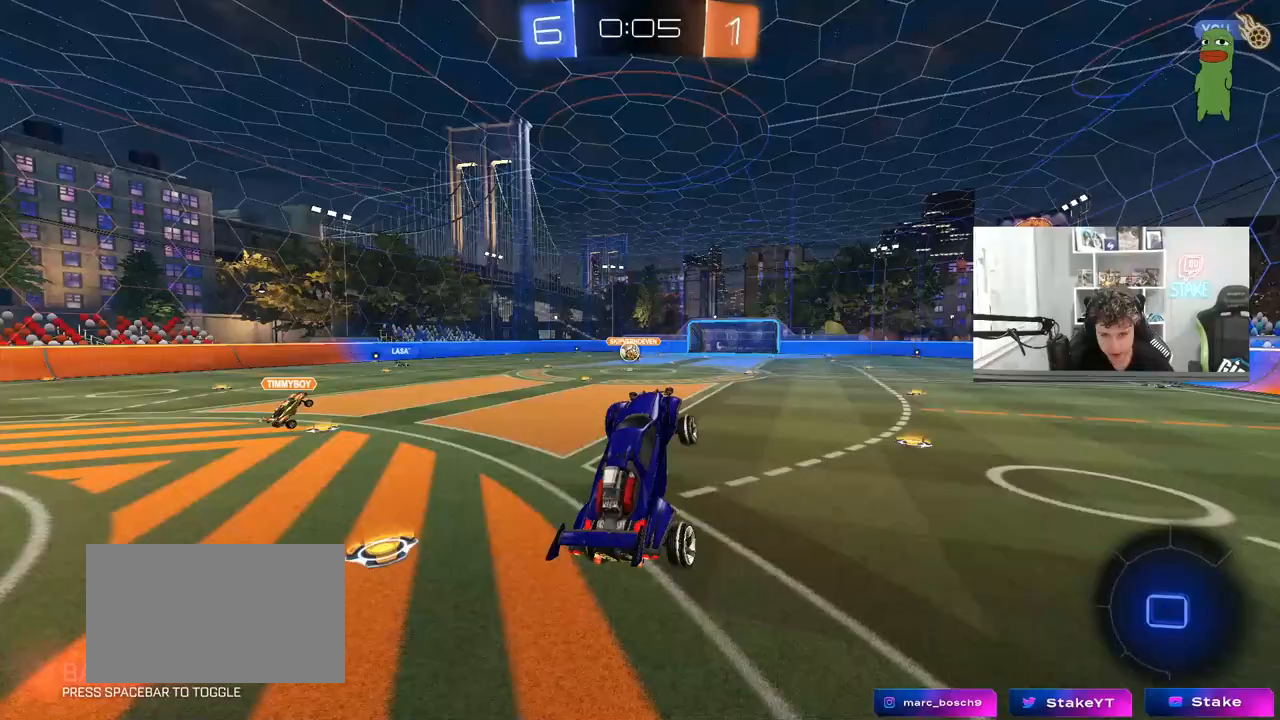
{"keys": ["w"], "mouse": ["left"], "mouse_move": "still", "events": [[17, "a", "up"], [17, "d", "down"], [17, "w", "up"], [100, "w", "down"], [150, "d", "up"], [200, "mouse_right", "down"], [250, "mouse_left", "down"], [300, "mouse_right", "up"]]}
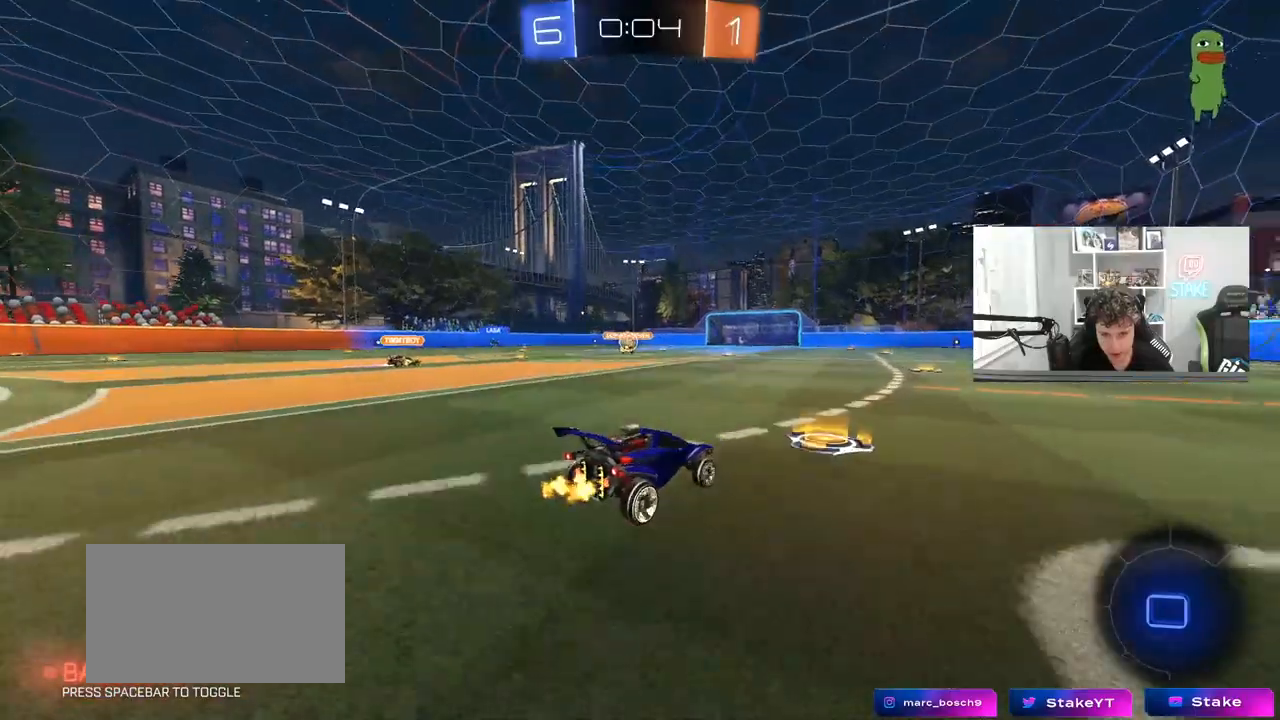
{"keys": ["w"], "mouse": [], "mouse_move": "still", "events": [[83, "mouse_right", "down"], [117, "mouse_left", "up"], [167, "mouse_right", "up"], [217, "mouse_right", "down"], [400, "mouse_right", "up"]]}
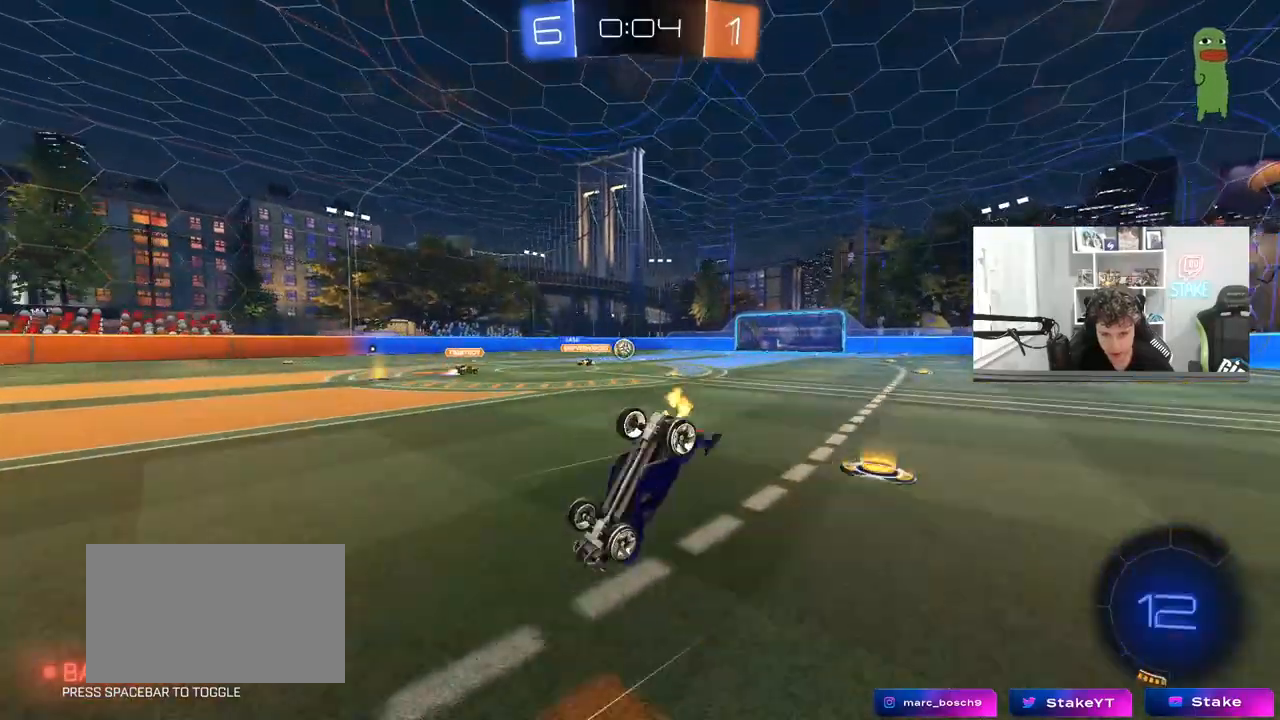
{"keys": ["d"], "mouse": [], "mouse_move": "still", "events": [[367, "w", "up"], [417, "d", "down"]]}
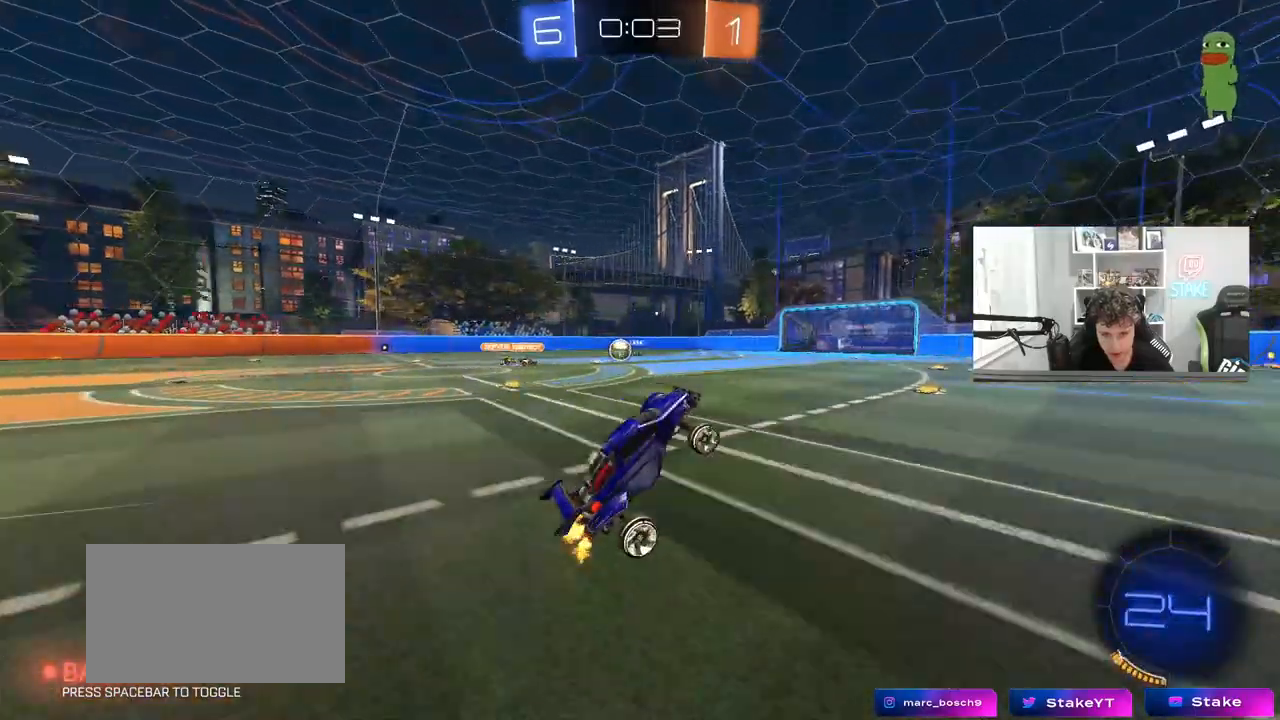
{"keys": ["d", "w"], "mouse": [], "mouse_move": "still", "events": [[50, "d", "up"], [250, "w", "down"], [283, "d", "down"]]}
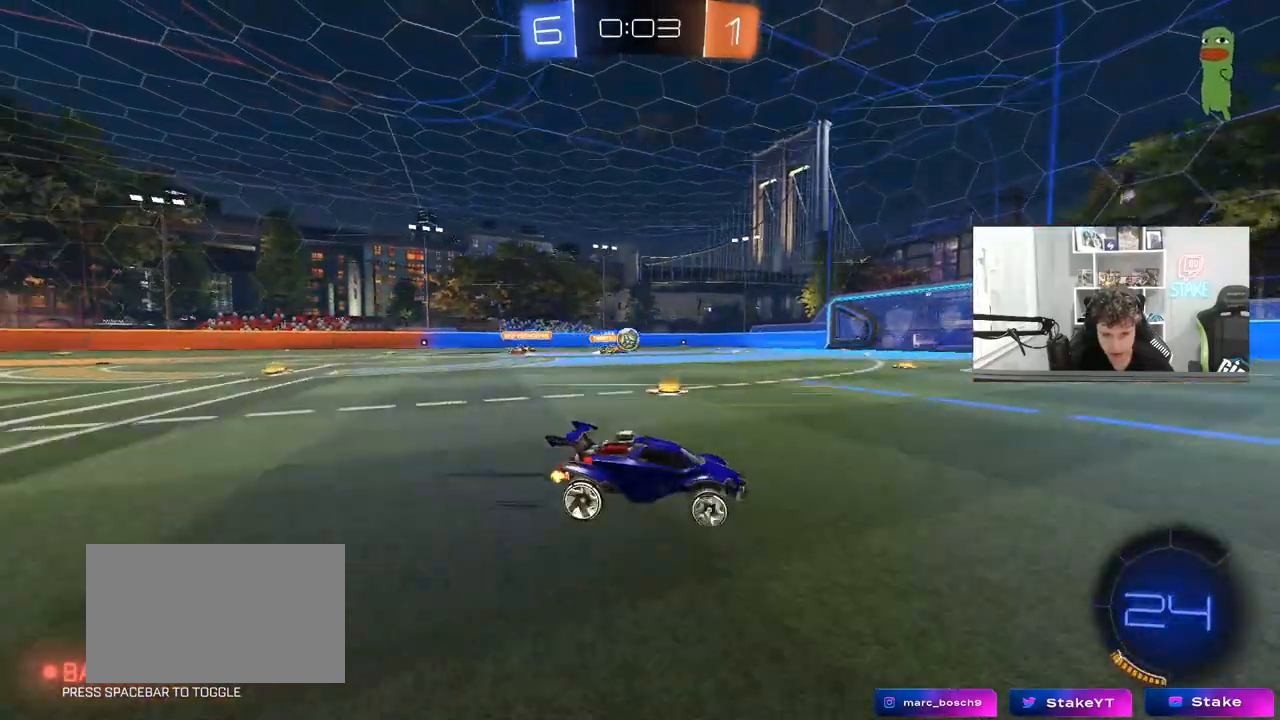
{"keys": ["w"], "mouse": [], "mouse_move": "still", "events": [[17, "d", "up"], [83, "a", "down"], [300, "a", "up"]]}
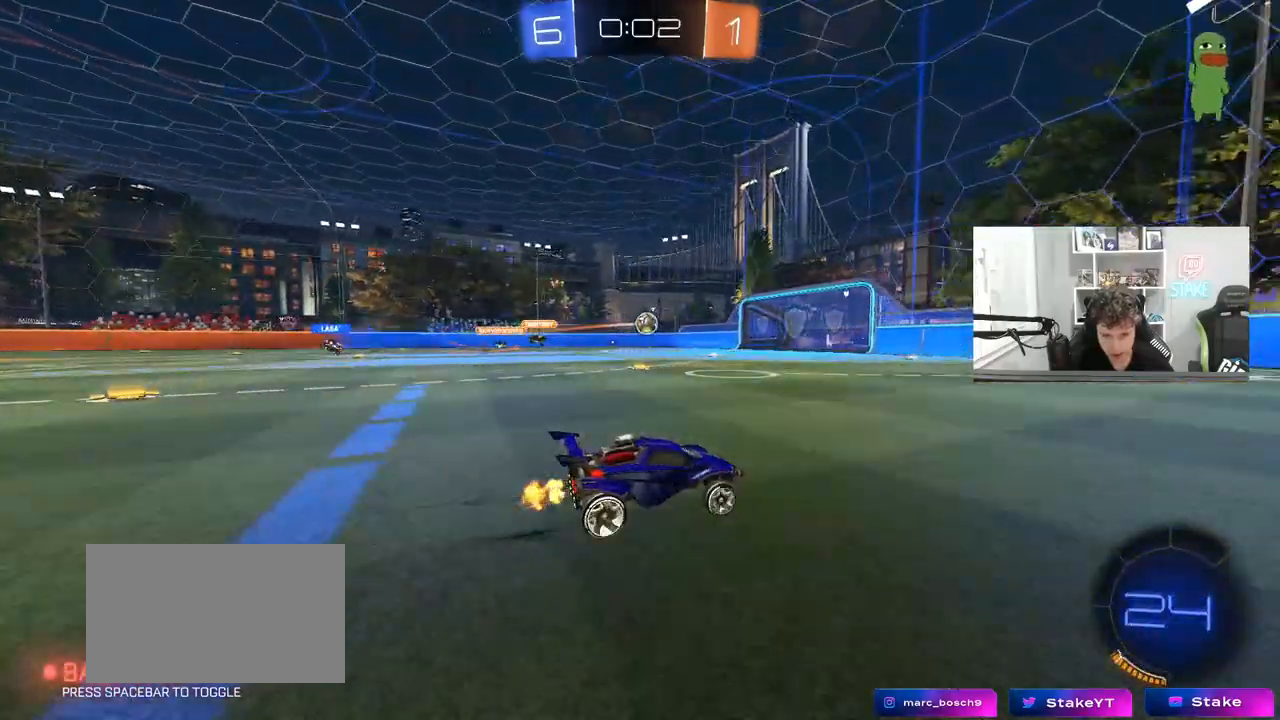
{"keys": ["d", "w"], "mouse": [], "mouse_move": "still", "events": [[417, "d", "down"]]}
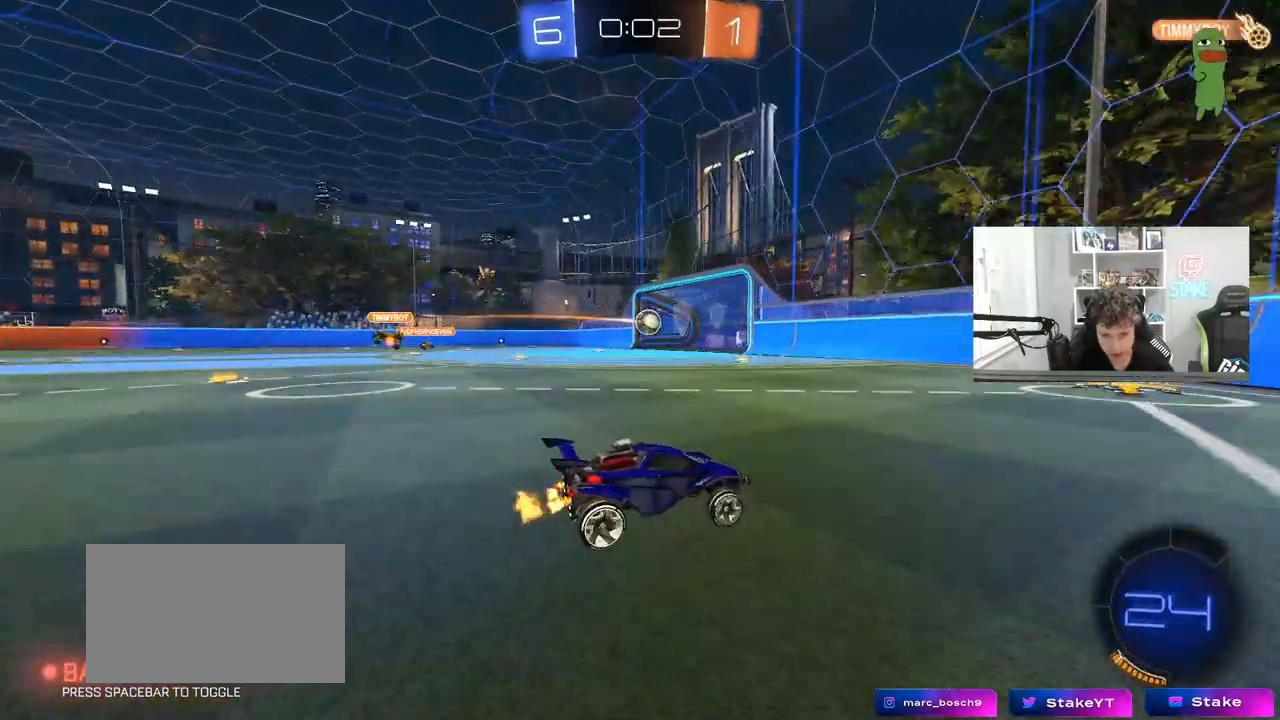
{"keys": ["a", "w"], "mouse": ["left"], "mouse_move": "still", "events": [[17, "d", "up"], [150, "a", "down"], [150, "shift", "down"], [283, "shift", "up"], [333, "a", "up"], [433, "a", "down"], [483, "mouse_left", "down"]]}
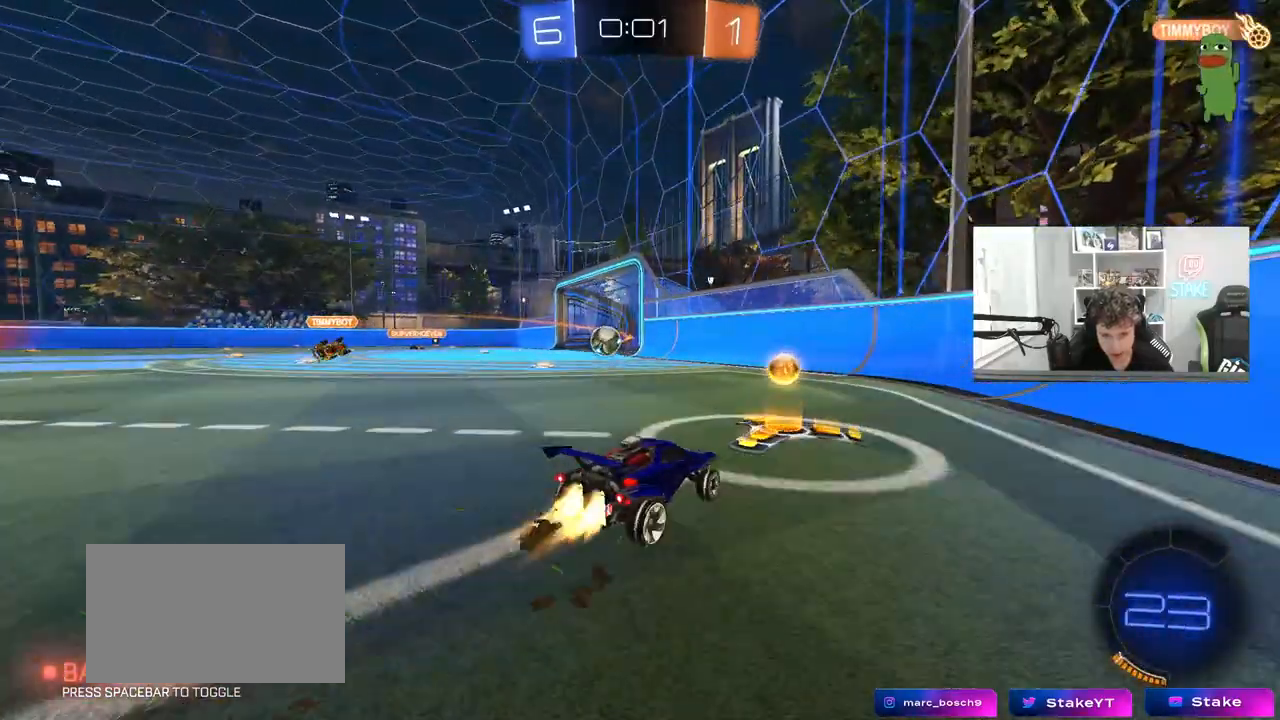
{"keys": ["a", "shift", "w"], "mouse": ["left"], "mouse_move": "still", "events": [[450, "shift", "down"]]}